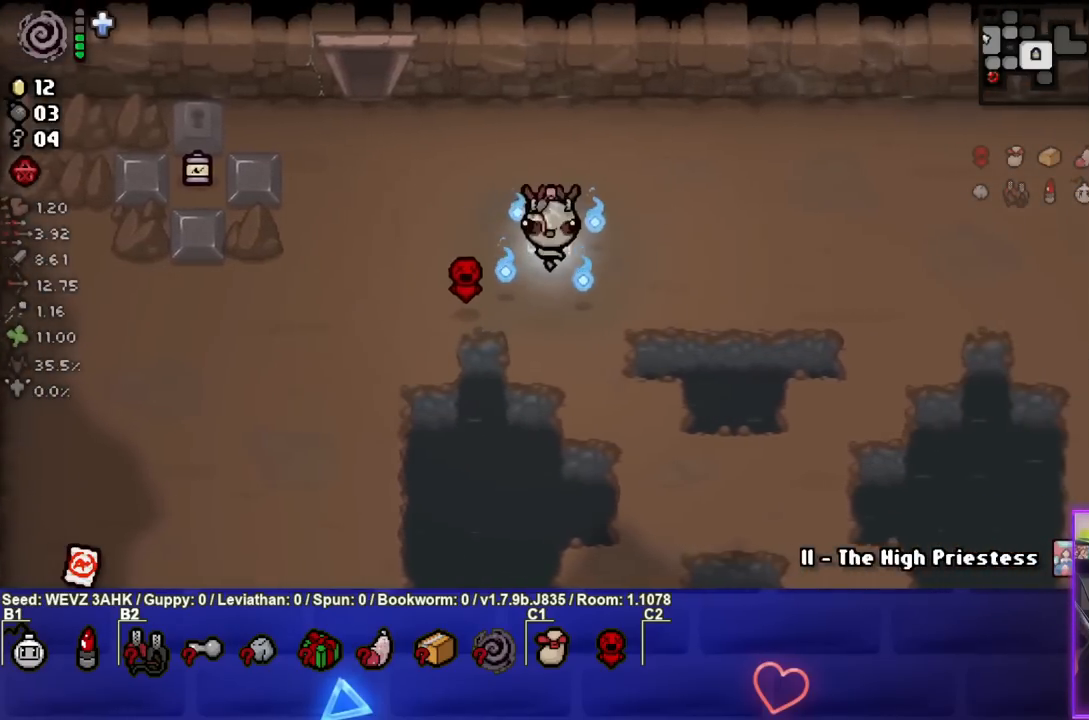
Gameplay with a controller (PlayStation layout); each line is a JSON object with the inputs held at the frame after it. "events" lists button and stick changes between this image and that frame as [ms after this image, input, new state], when the widget could be followed in between.
{"buttons": [], "left_stick": "right", "right_stick": "center", "events": [[117, "left_stick", "left"], [383, "left_stick", "center"], [500, "left_stick", "right"]]}
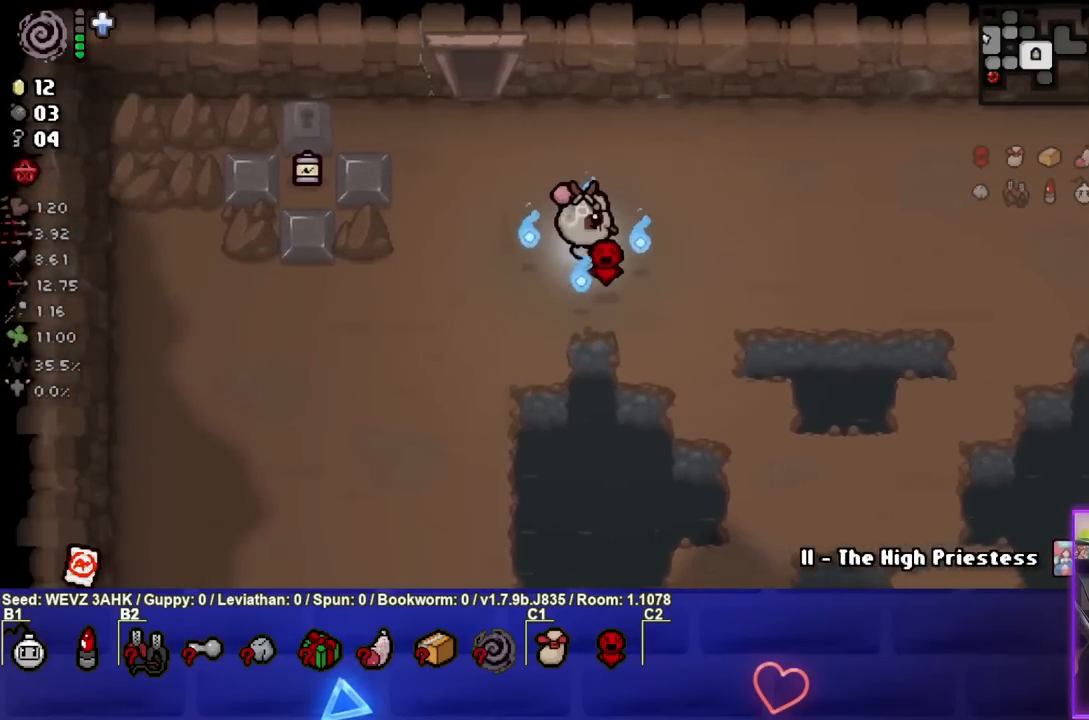
{"buttons": [], "left_stick": "right", "right_stick": "center", "events": []}
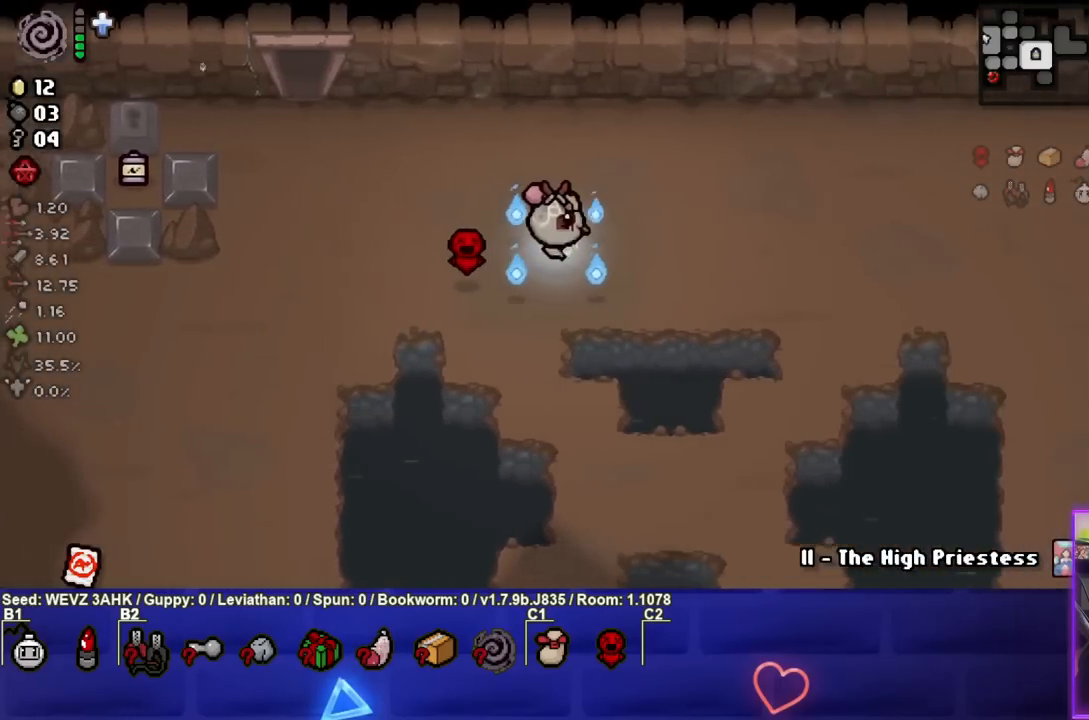
{"buttons": [], "left_stick": "right", "right_stick": "center", "events": []}
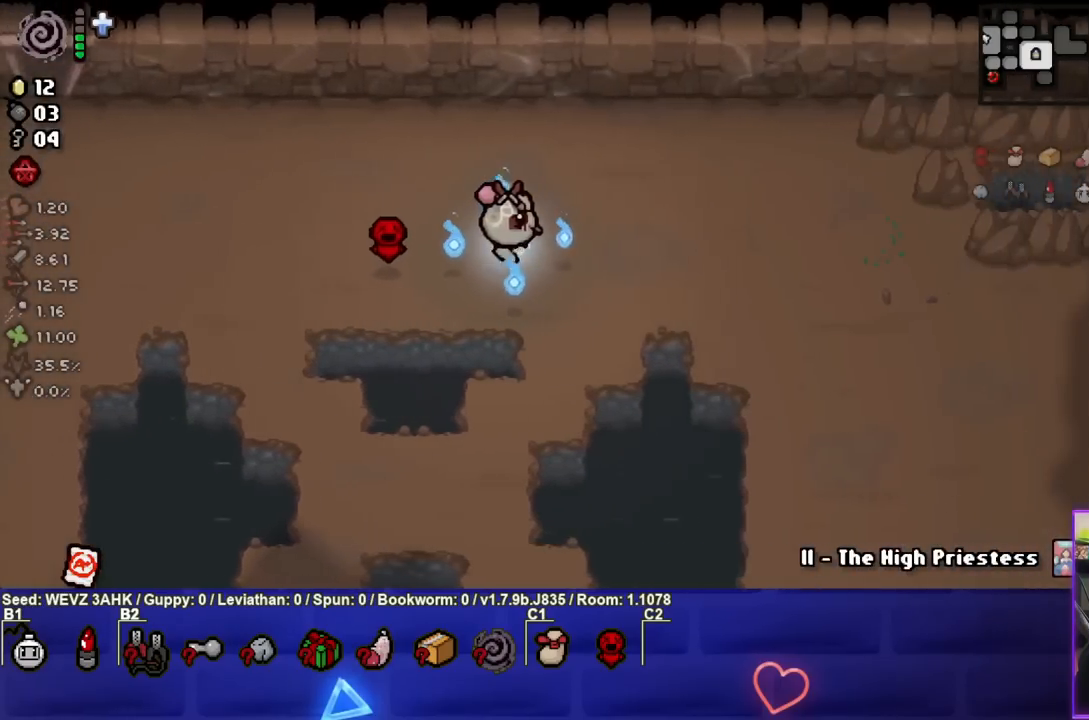
{"buttons": [], "left_stick": "right", "right_stick": "center", "events": []}
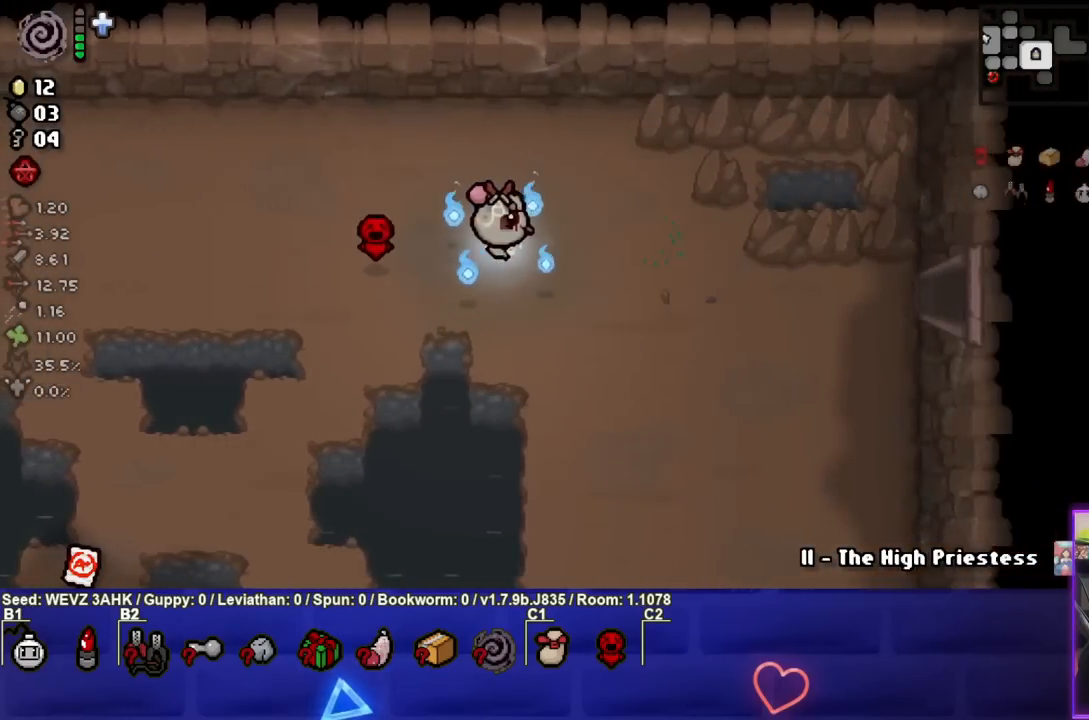
{"buttons": [], "left_stick": "right", "right_stick": "center", "events": []}
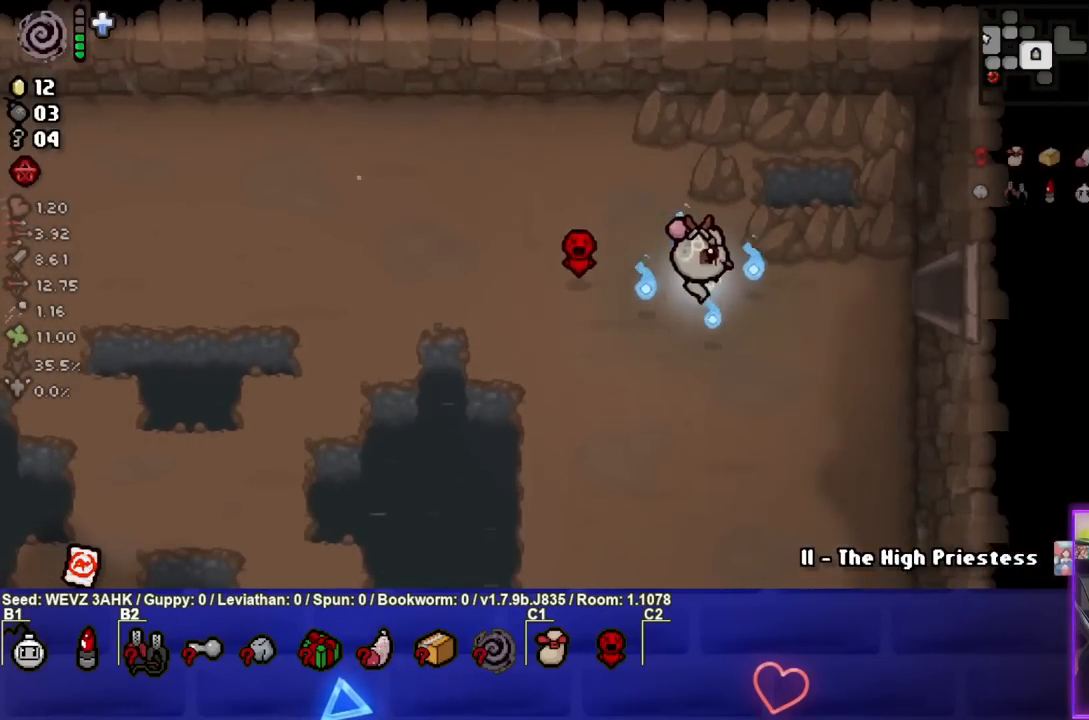
{"buttons": [], "left_stick": "right", "right_stick": "center", "events": []}
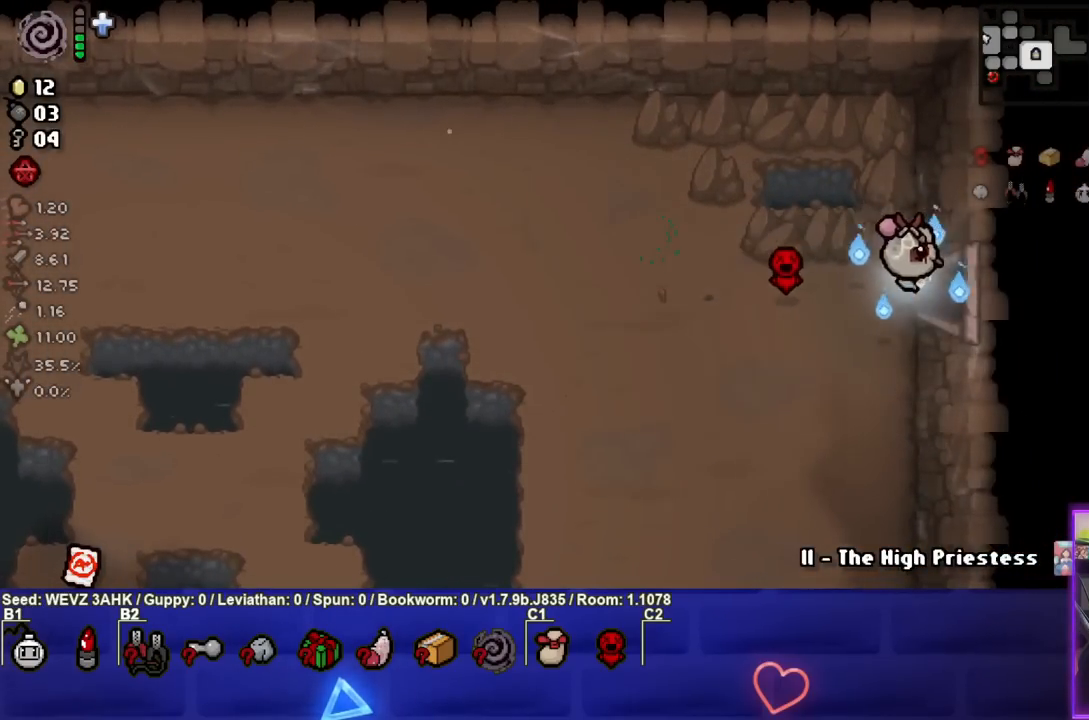
{"buttons": ["CIRCLE"], "left_stick": "center", "right_stick": "center", "events": [[267, "left_stick", "center"], [350, "CIRCLE", "down"]]}
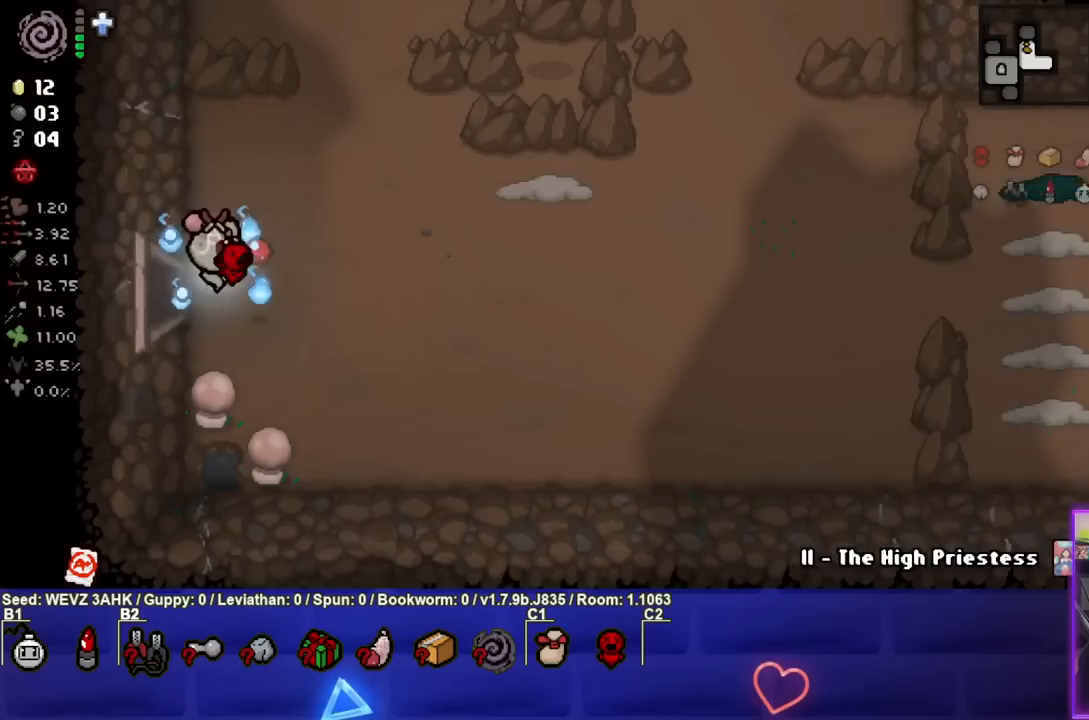
{"buttons": ["CIRCLE"], "left_stick": "up-right", "right_stick": "center", "events": [[167, "left_stick", "up-right"]]}
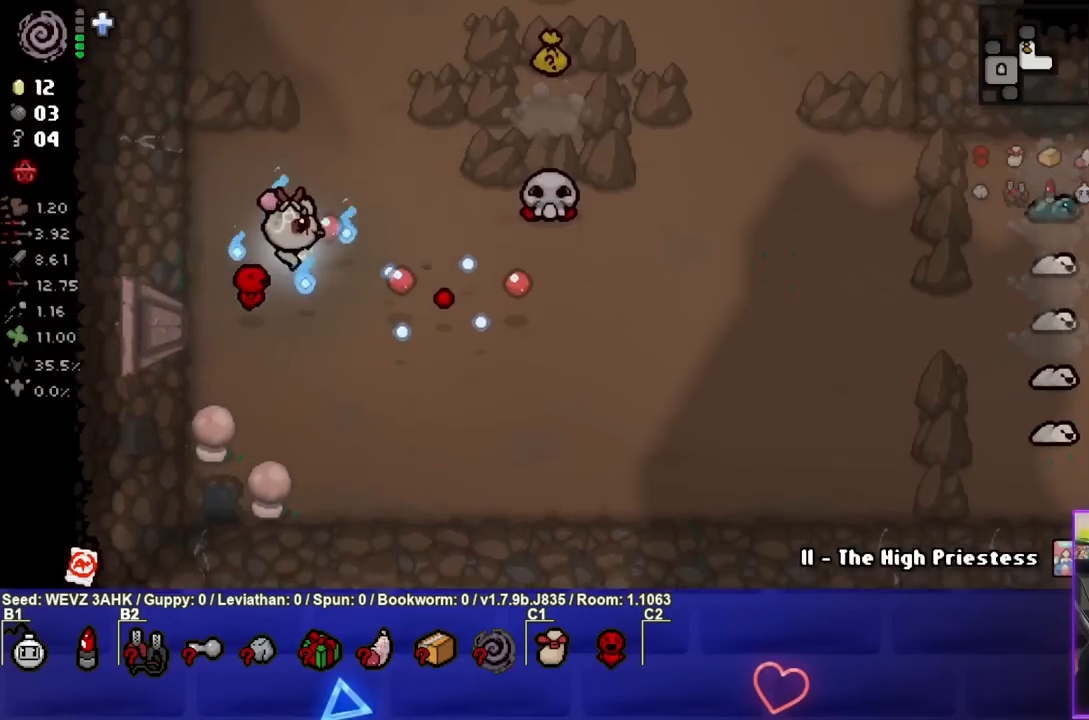
{"buttons": [], "left_stick": "center", "right_stick": "center", "events": [[150, "left_stick", "center"], [167, "CIRCLE", "up"]]}
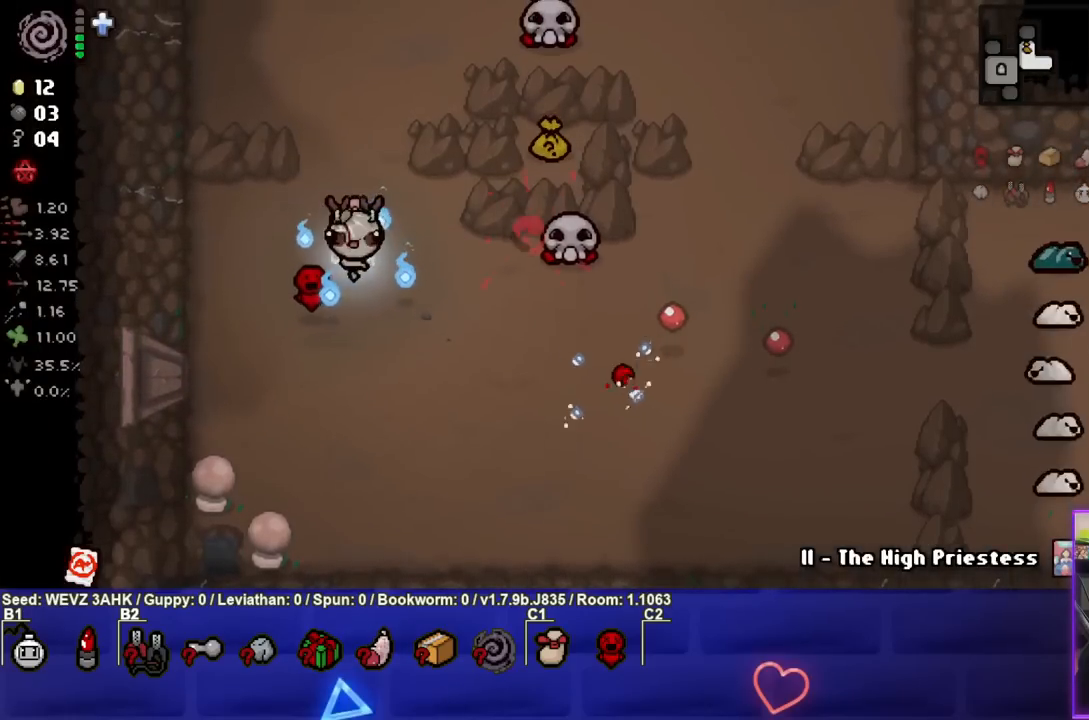
{"buttons": [], "left_stick": "left", "right_stick": "center", "events": [[33, "left_stick", "right"], [317, "left_stick", "center"], [450, "left_stick", "left"]]}
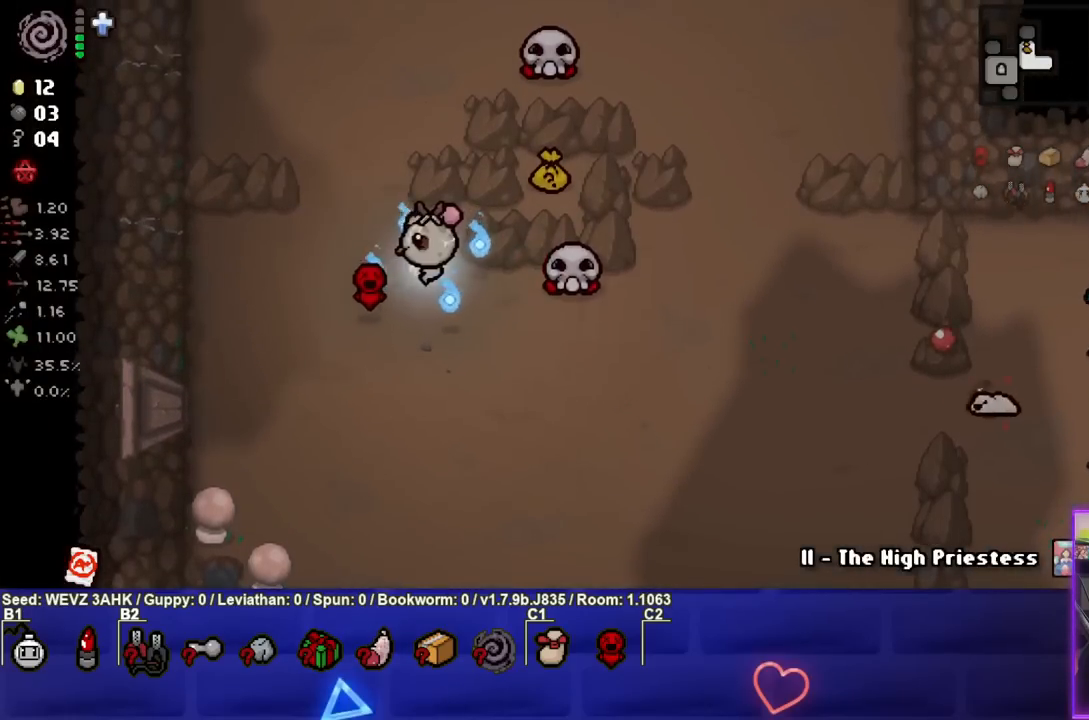
{"buttons": [], "left_stick": "center", "right_stick": "center", "events": [[33, "left_stick", "center"], [133, "left_stick", "right"], [283, "left_stick", "center"]]}
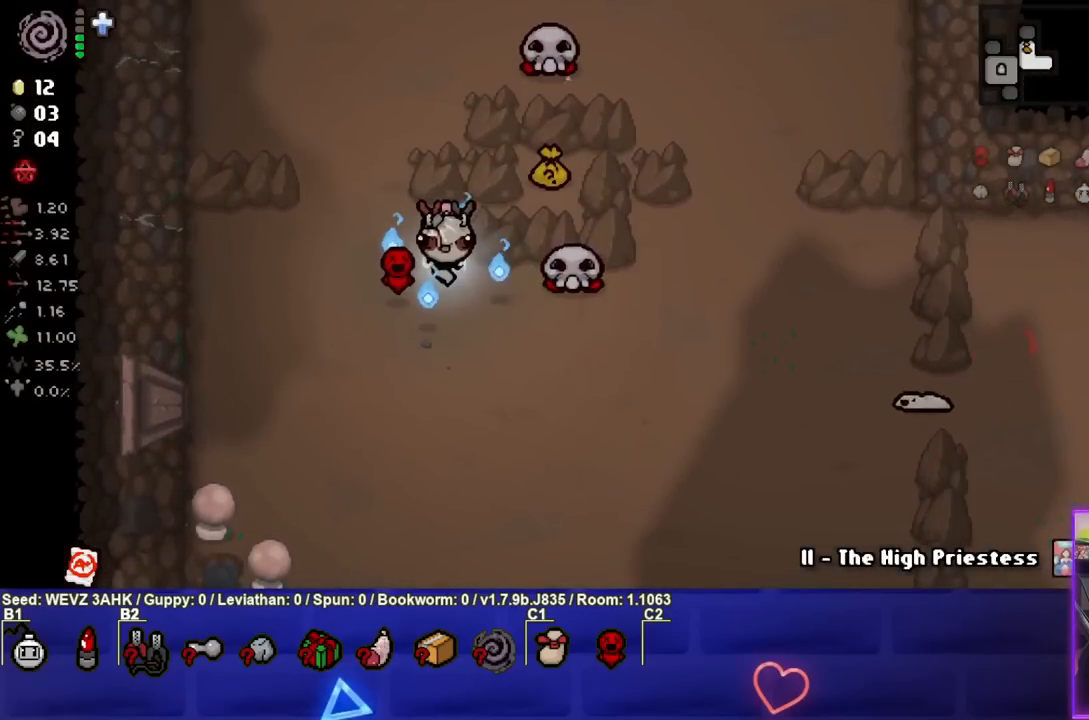
{"buttons": ["CIRCLE"], "left_stick": "center", "right_stick": "center", "events": [[267, "CIRCLE", "down"]]}
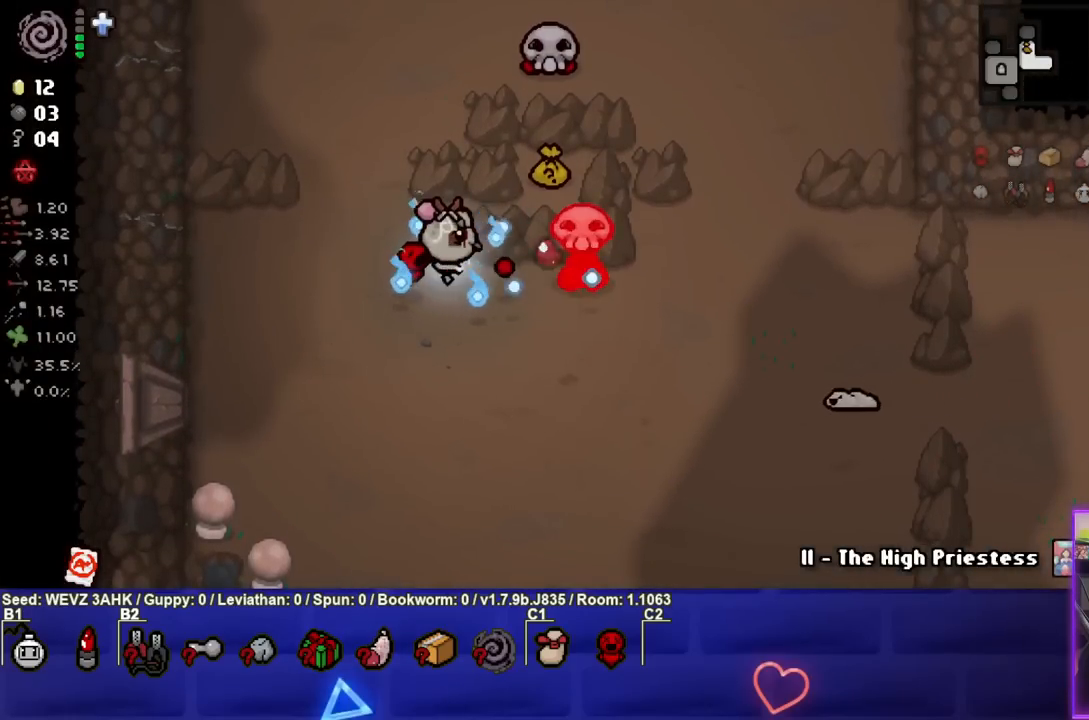
{"buttons": ["CIRCLE"], "left_stick": "down", "right_stick": "center", "events": [[100, "left_stick", "left"], [333, "left_stick", "down-left"], [433, "left_stick", "down"]]}
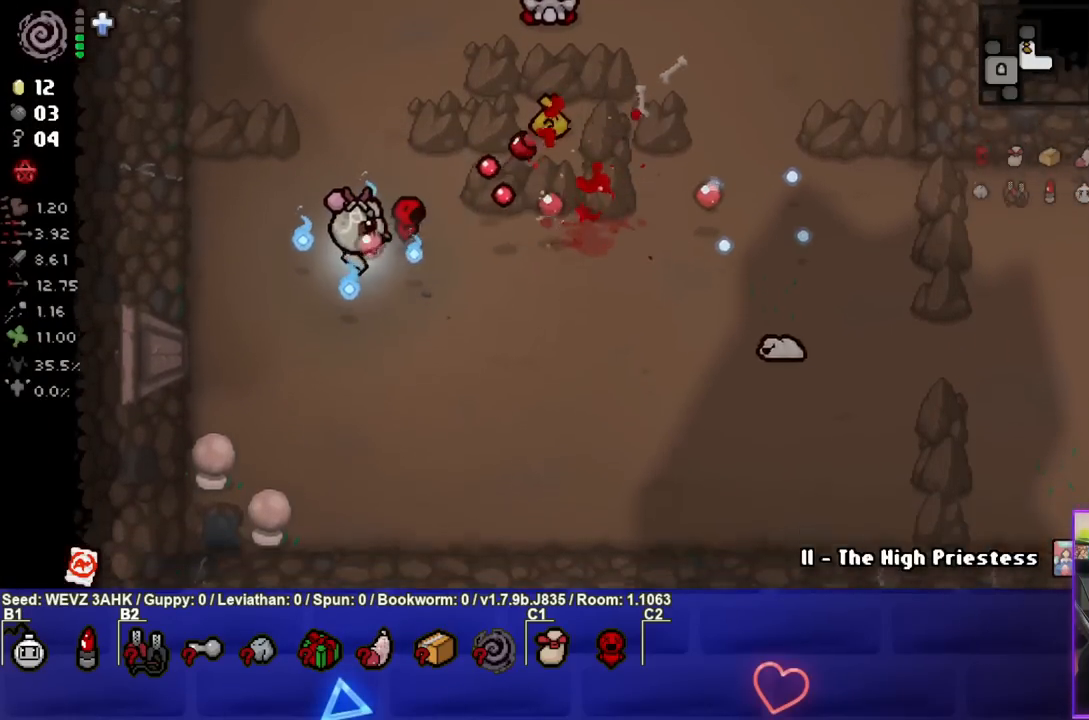
{"buttons": ["CIRCLE"], "left_stick": "center", "right_stick": "center", "events": [[100, "left_stick", "down-right"], [250, "left_stick", "right"], [467, "left_stick", "center"]]}
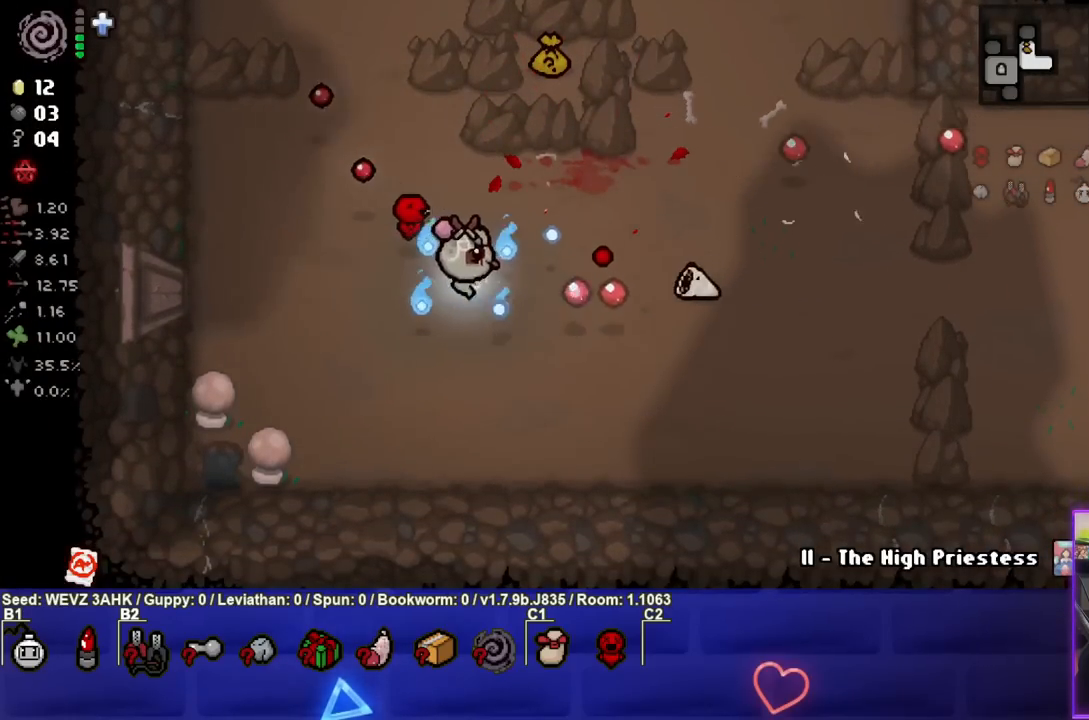
{"buttons": ["CIRCLE"], "left_stick": "left", "right_stick": "center", "events": [[100, "left_stick", "left"], [317, "left_stick", "center"], [400, "left_stick", "left"]]}
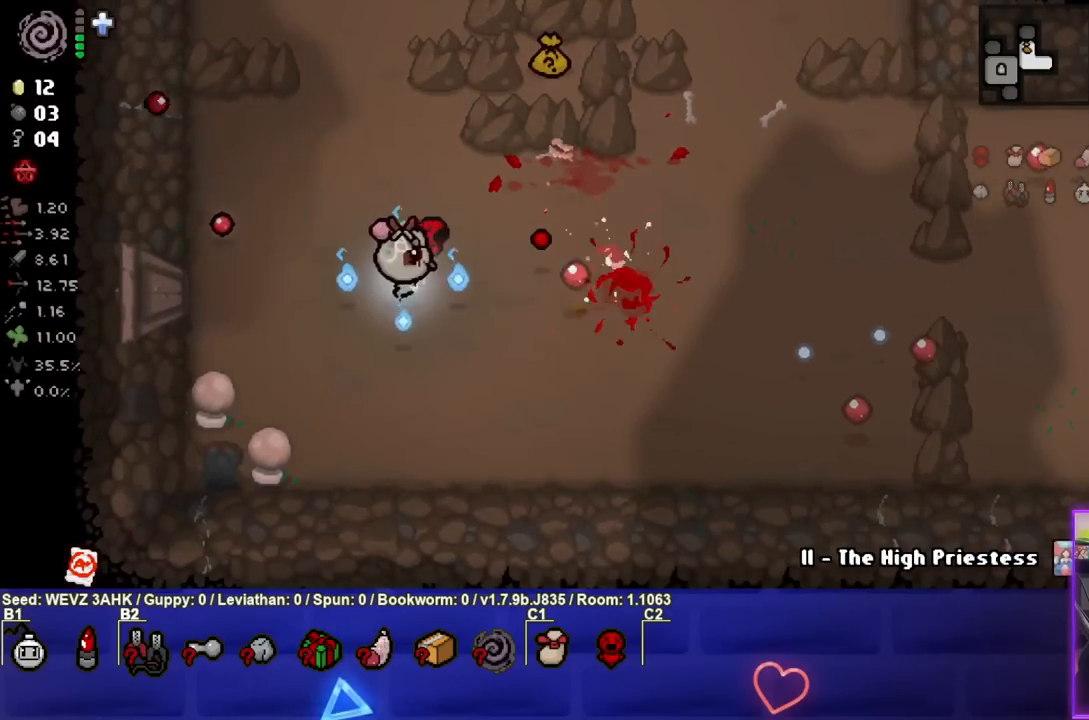
{"buttons": [], "left_stick": "up-right", "right_stick": "center", "events": [[83, "left_stick", "up"], [150, "left_stick", "up-right"], [183, "CIRCLE", "up"]]}
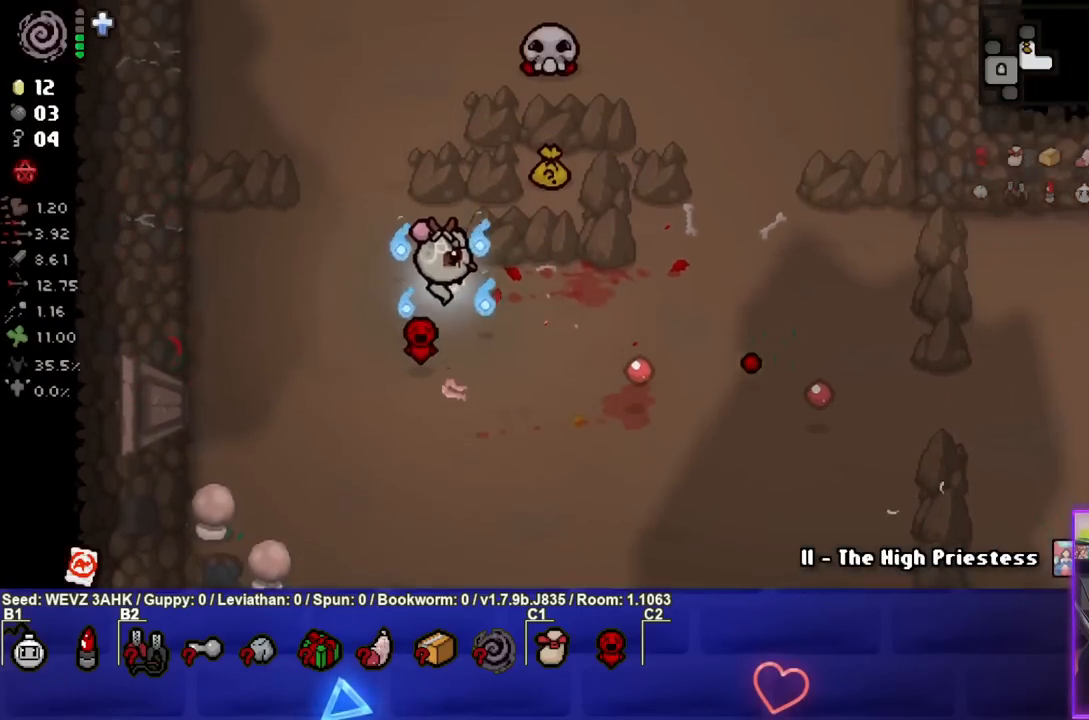
{"buttons": [], "left_stick": "down-left", "right_stick": "center", "events": [[350, "left_stick", "center"], [400, "left_stick", "down-left"]]}
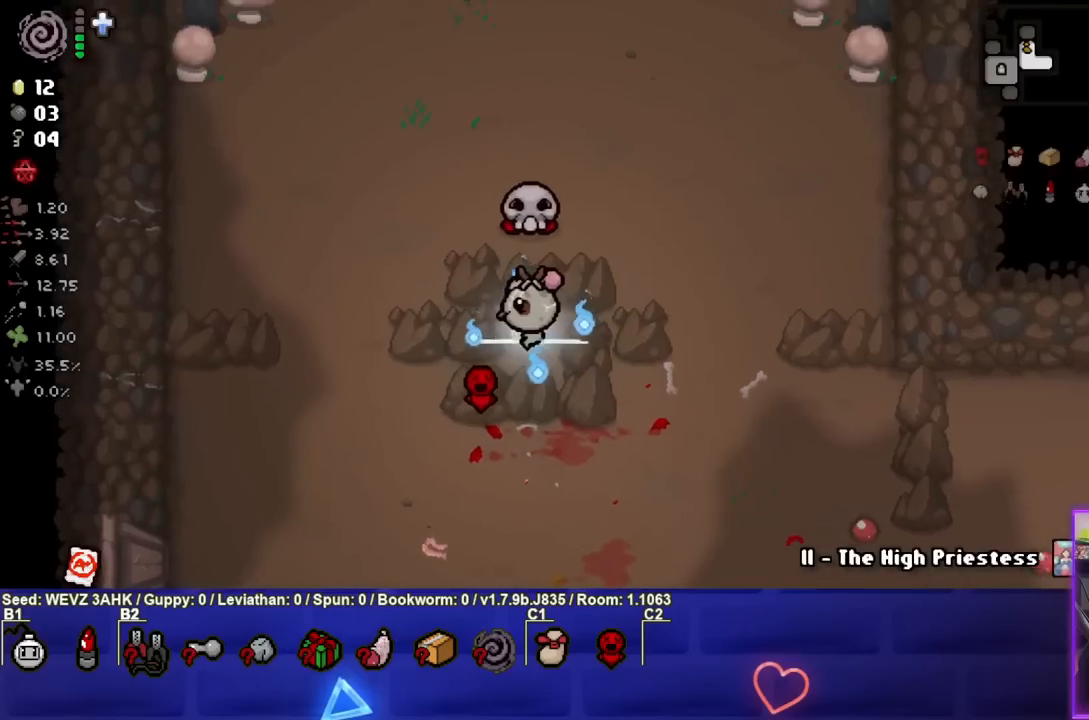
{"buttons": [], "left_stick": "center", "right_stick": "center", "events": [[133, "left_stick", "center"], [317, "left_stick", "up-right"], [467, "left_stick", "center"]]}
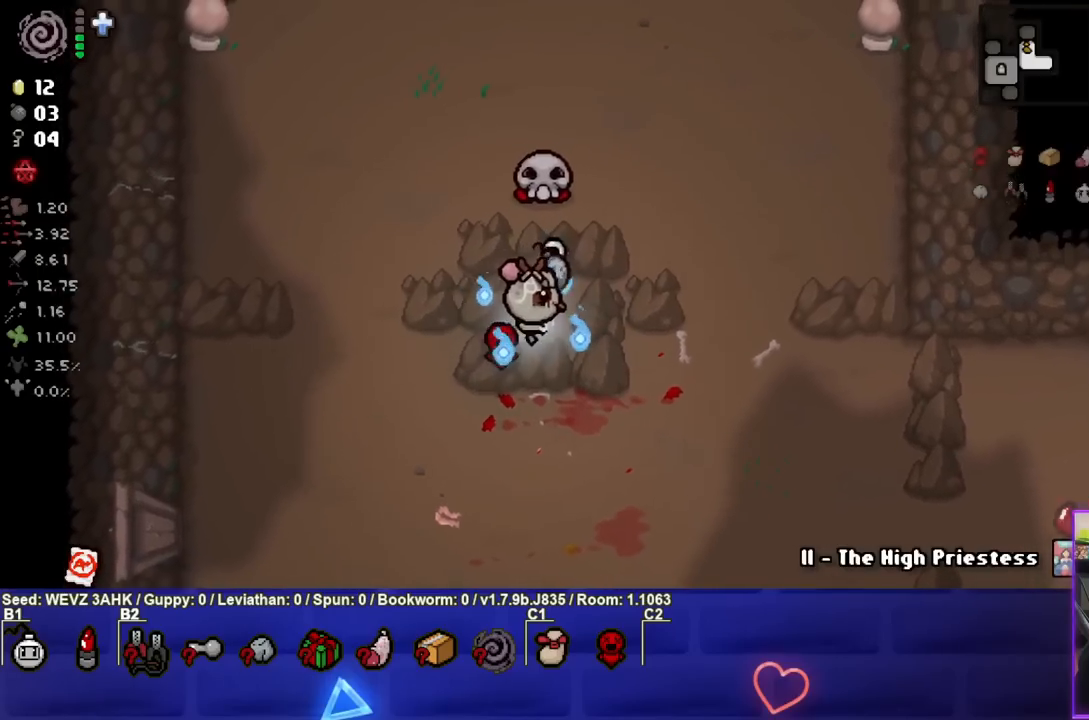
{"buttons": [], "left_stick": "left", "right_stick": "center", "events": [[67, "left_stick", "up-right"], [250, "left_stick", "left"]]}
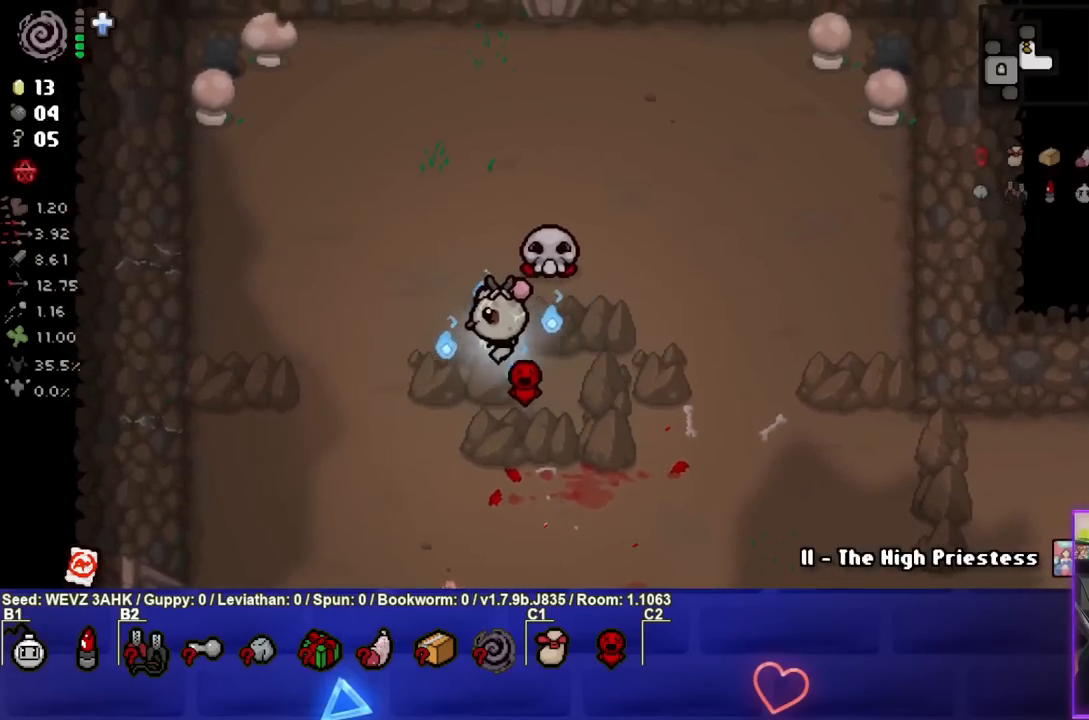
{"buttons": [], "left_stick": "center", "right_stick": "center", "events": [[167, "left_stick", "up-left"], [333, "left_stick", "center"]]}
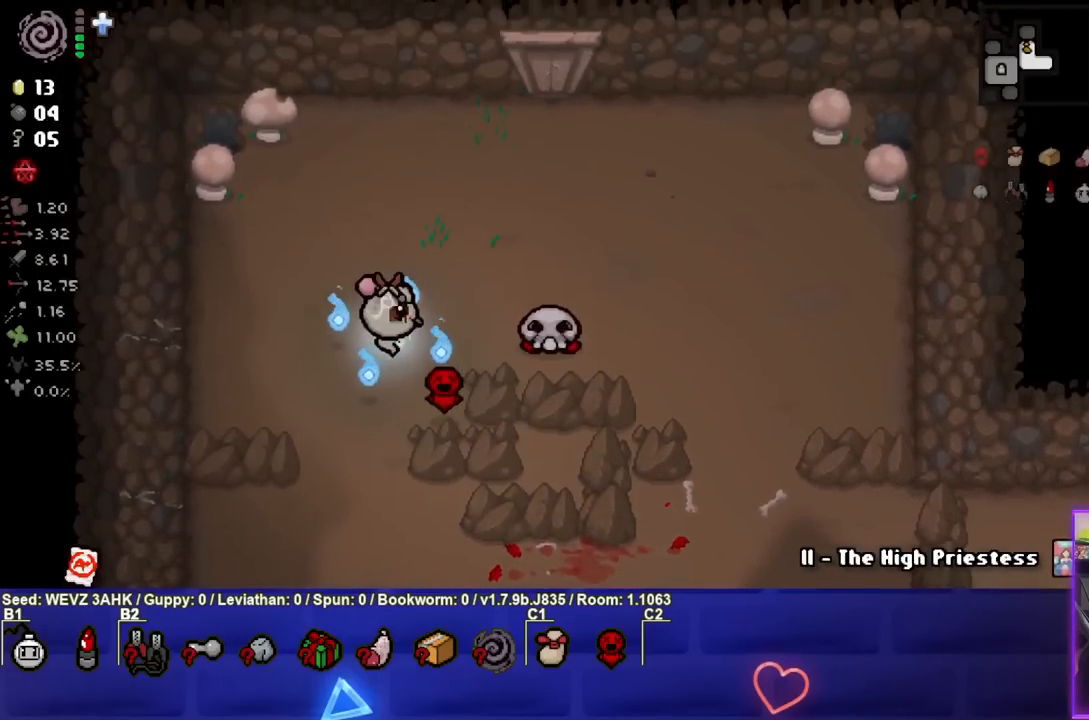
{"buttons": ["CIRCLE"], "left_stick": "left", "right_stick": "center", "events": [[33, "left_stick", "up-right"], [83, "left_stick", "center"], [217, "CIRCLE", "down"], [417, "left_stick", "left"]]}
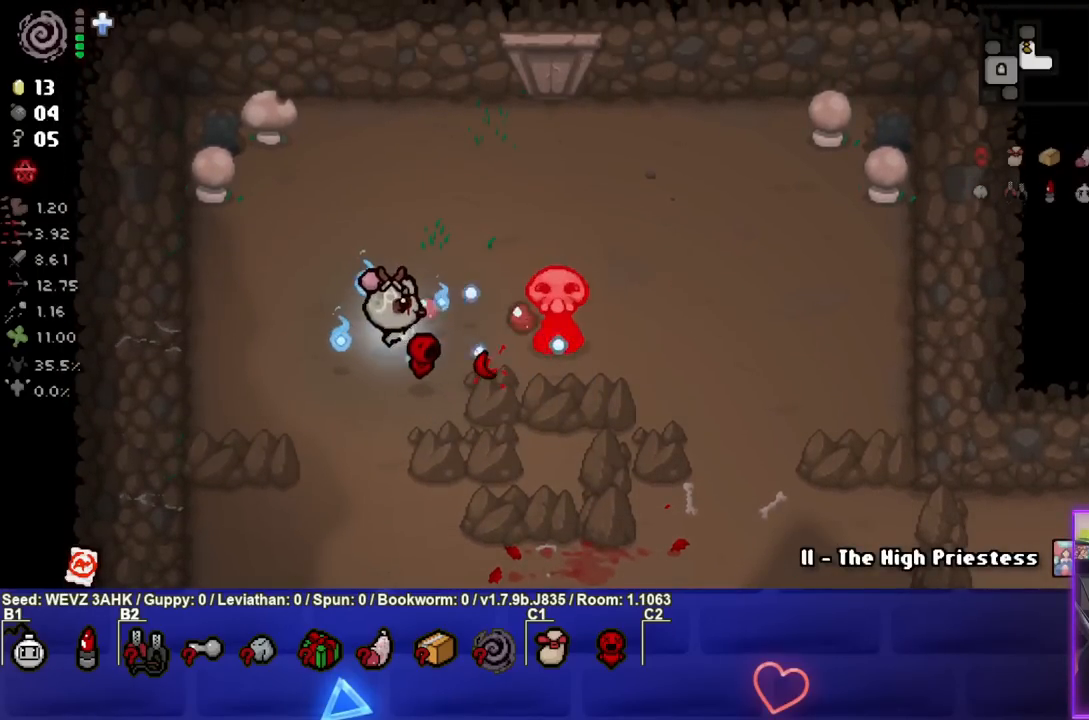
{"buttons": [], "left_stick": "down", "right_stick": "center", "events": [[67, "left_stick", "center"], [183, "left_stick", "down-left"], [300, "left_stick", "down"], [450, "CIRCLE", "up"]]}
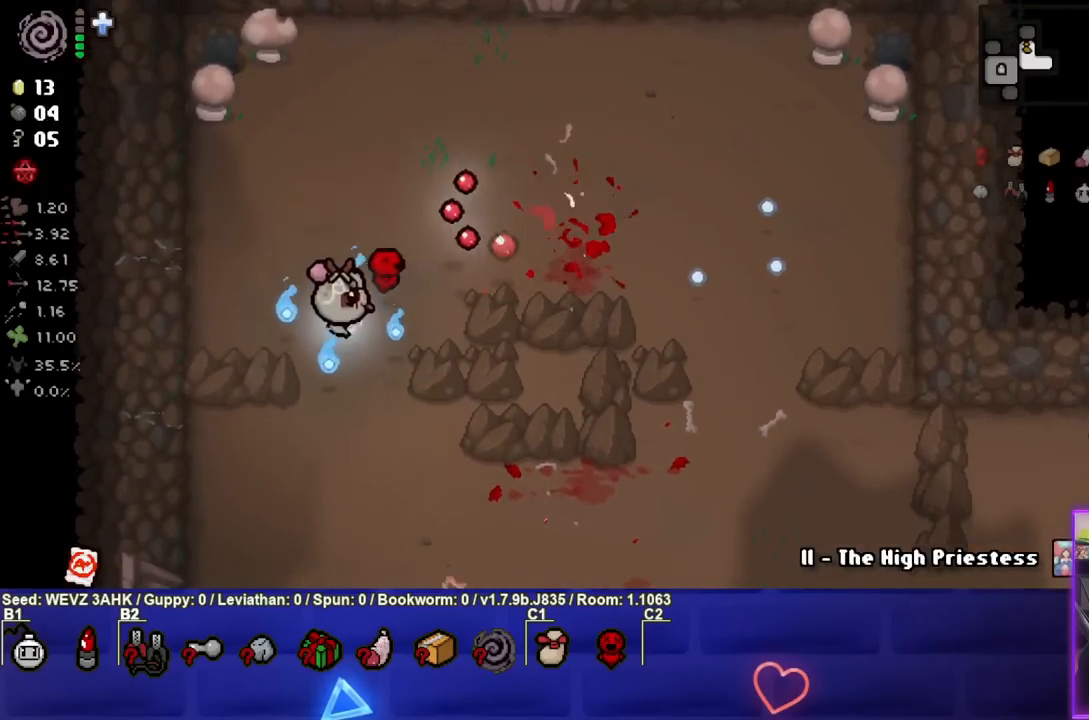
{"buttons": ["CIRCLE"], "left_stick": "down-right", "right_stick": "center", "events": [[300, "left_stick", "down-right"], [383, "CIRCLE", "down"]]}
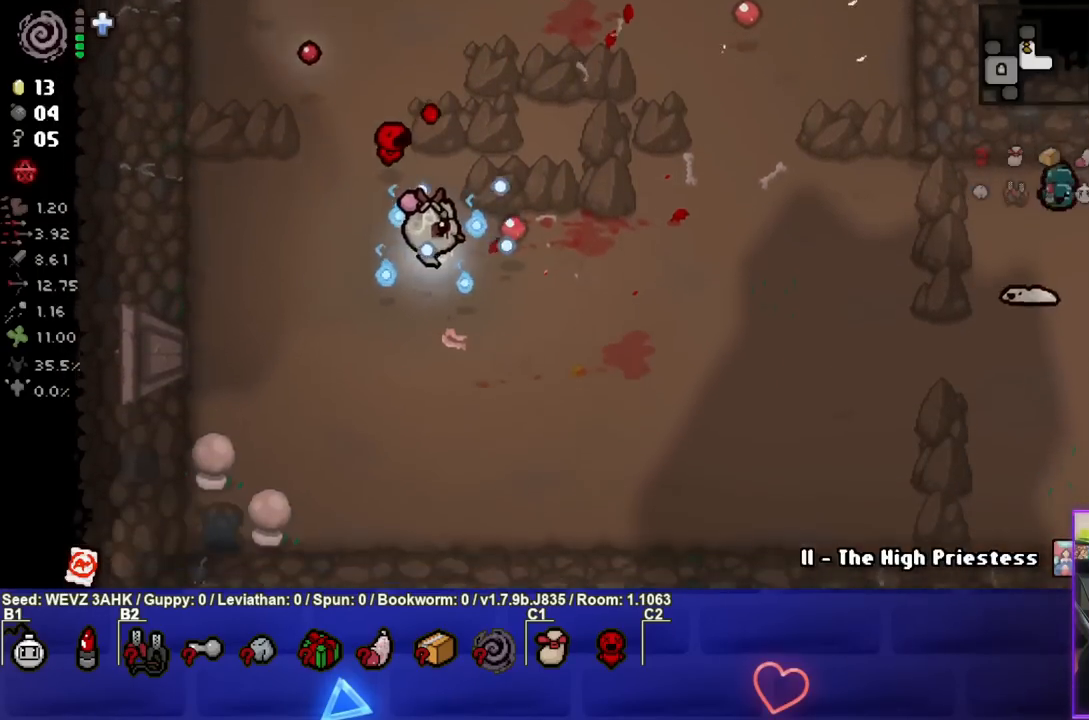
{"buttons": ["CIRCLE"], "left_stick": "right", "right_stick": "center", "events": [[117, "left_stick", "right"]]}
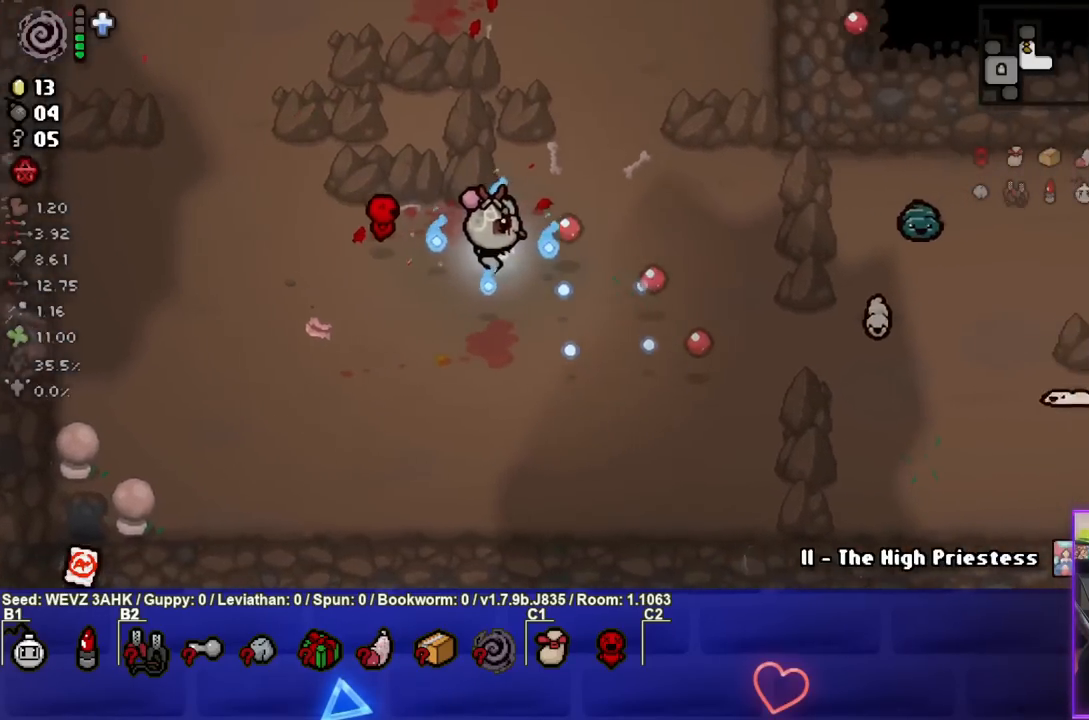
{"buttons": ["CIRCLE"], "left_stick": "down-left", "right_stick": "center", "events": [[333, "left_stick", "center"], [417, "left_stick", "down-left"]]}
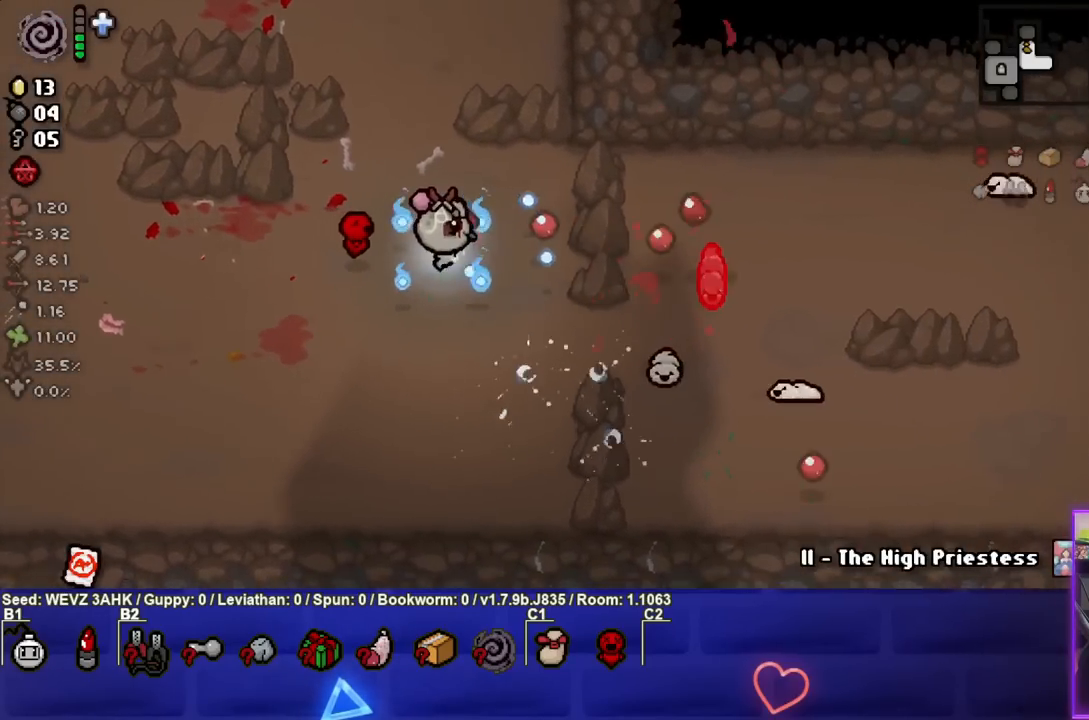
{"buttons": ["CIRCLE"], "left_stick": "center", "right_stick": "center", "events": [[67, "left_stick", "center"], [200, "left_stick", "down-left"], [350, "left_stick", "center"]]}
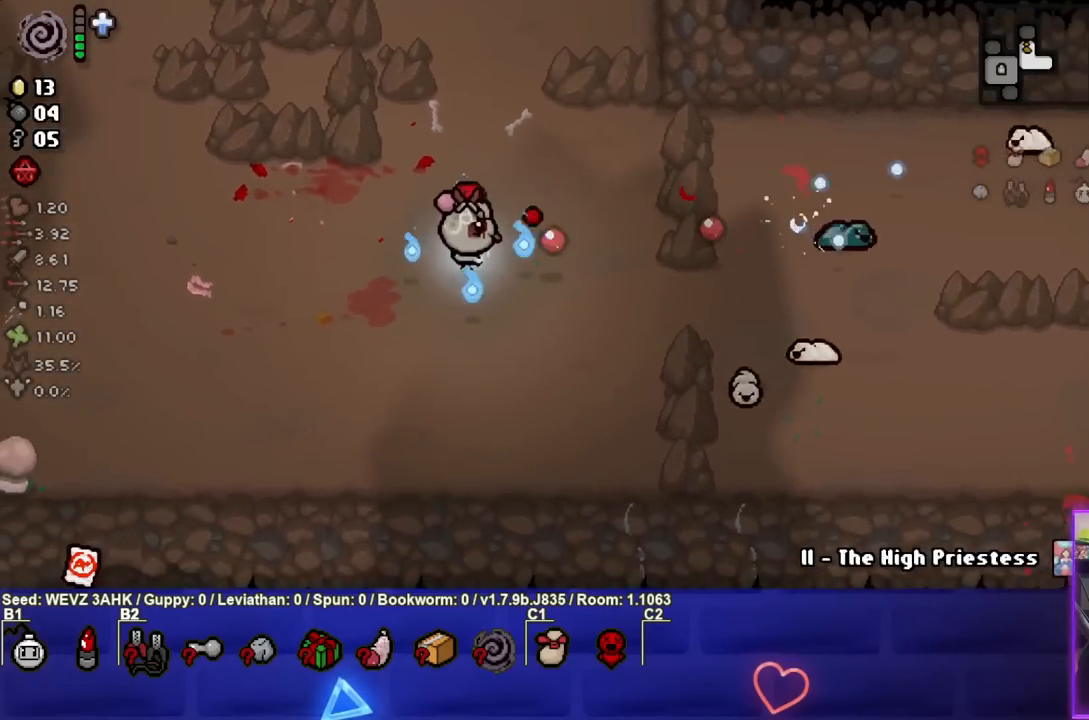
{"buttons": ["CIRCLE"], "left_stick": "center", "right_stick": "center", "events": [[33, "left_stick", "down-right"], [417, "left_stick", "center"]]}
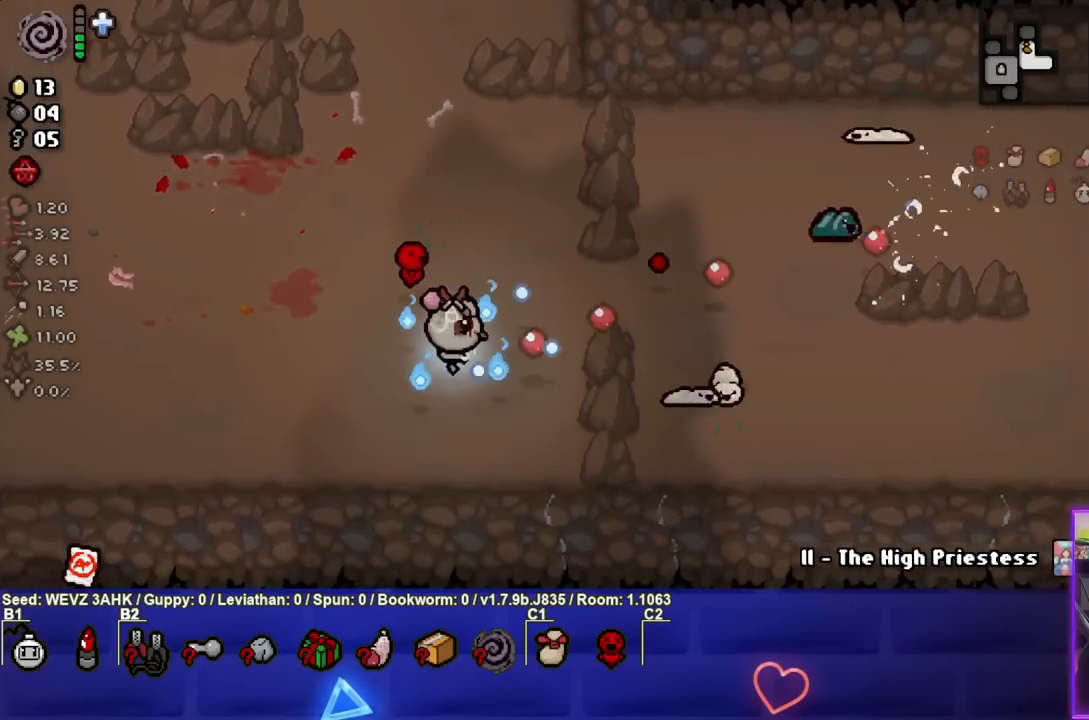
{"buttons": ["CIRCLE"], "left_stick": "down-left", "right_stick": "center", "events": [[17, "left_stick", "right"], [250, "left_stick", "down-right"], [433, "left_stick", "center"], [500, "left_stick", "down-left"]]}
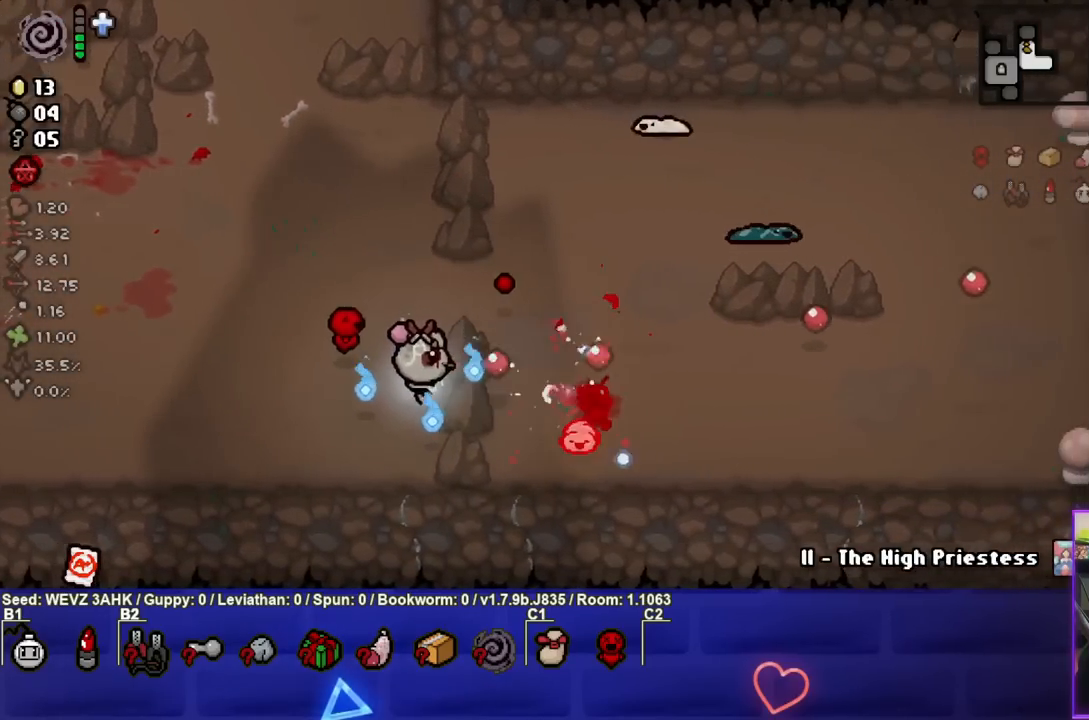
{"buttons": ["CIRCLE"], "left_stick": "up", "right_stick": "center", "events": [[167, "left_stick", "center"], [283, "left_stick", "up-left"], [433, "left_stick", "up"]]}